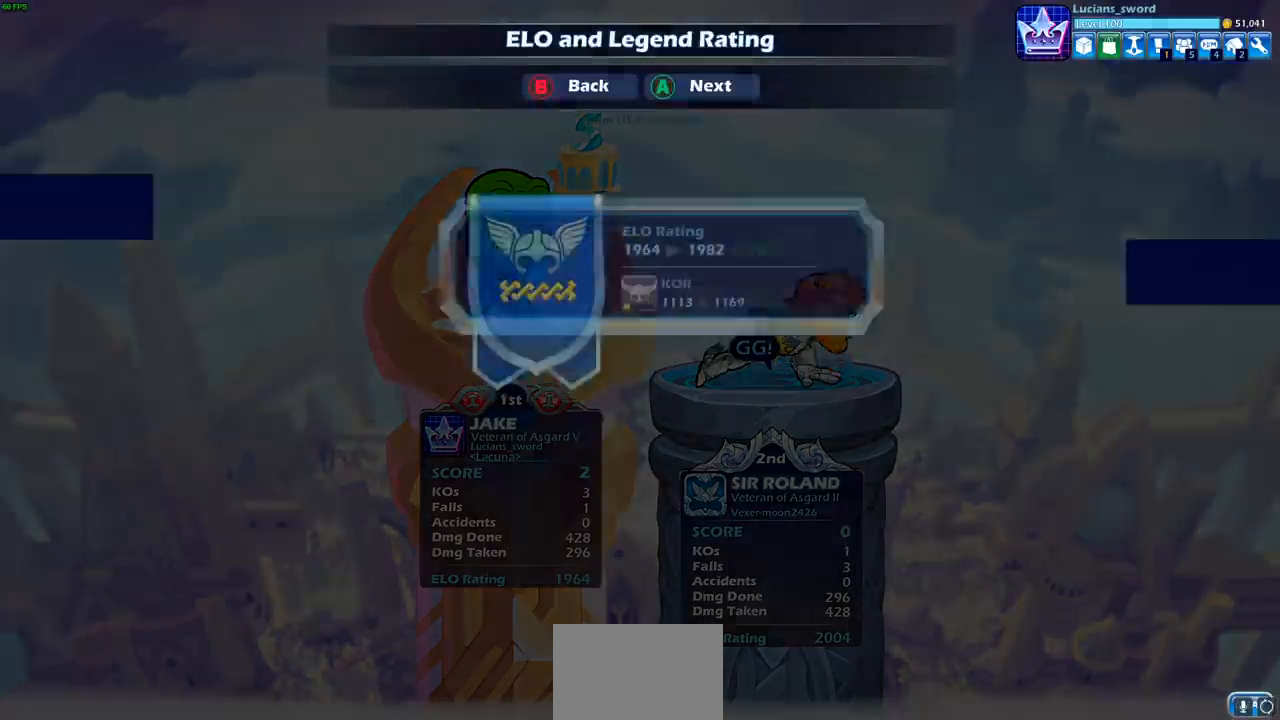
Gameplay with a controller (PlayStation layout); each line is a JSON object with the inputs held at the frame after it. "events" lists button and stick changes between this image and that frame as [ms after this image, input, new state], when the widget could be followed in between. Not read: right_stick.
{"buttons": [], "left_stick": "center", "events": []}
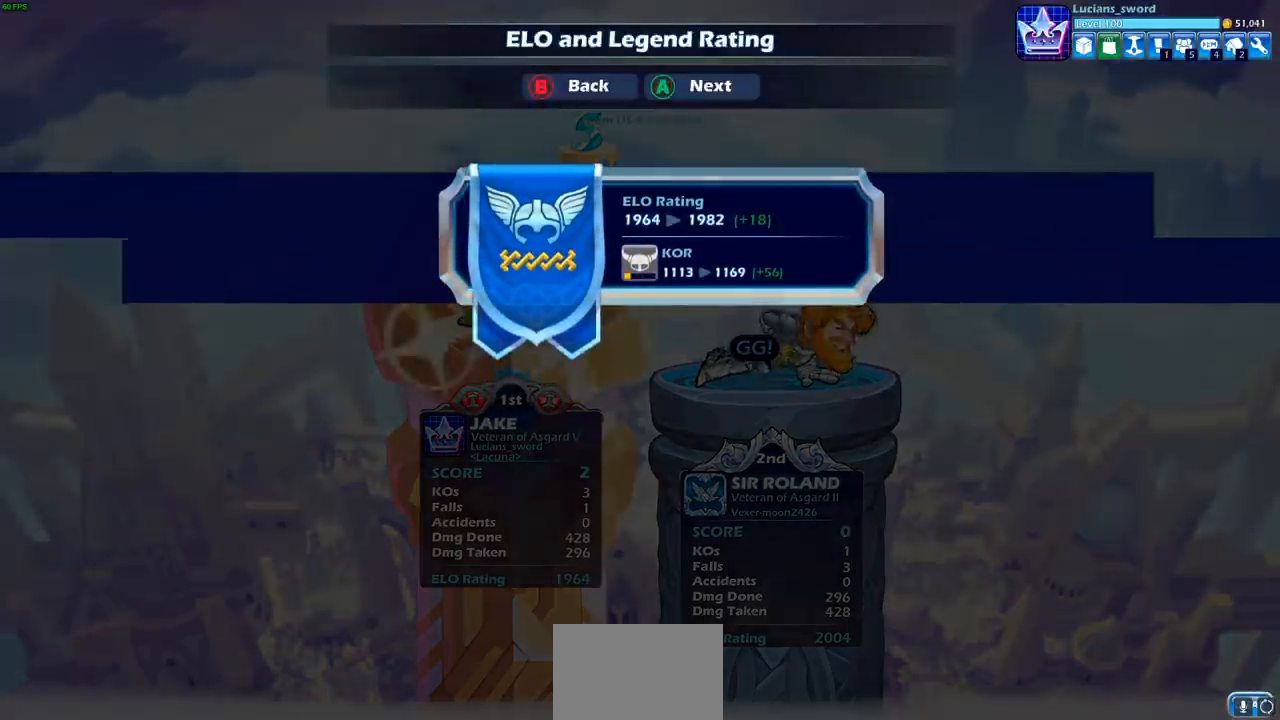
{"buttons": ["CROSS"], "left_stick": "center", "events": [[417, "CROSS", "down"]]}
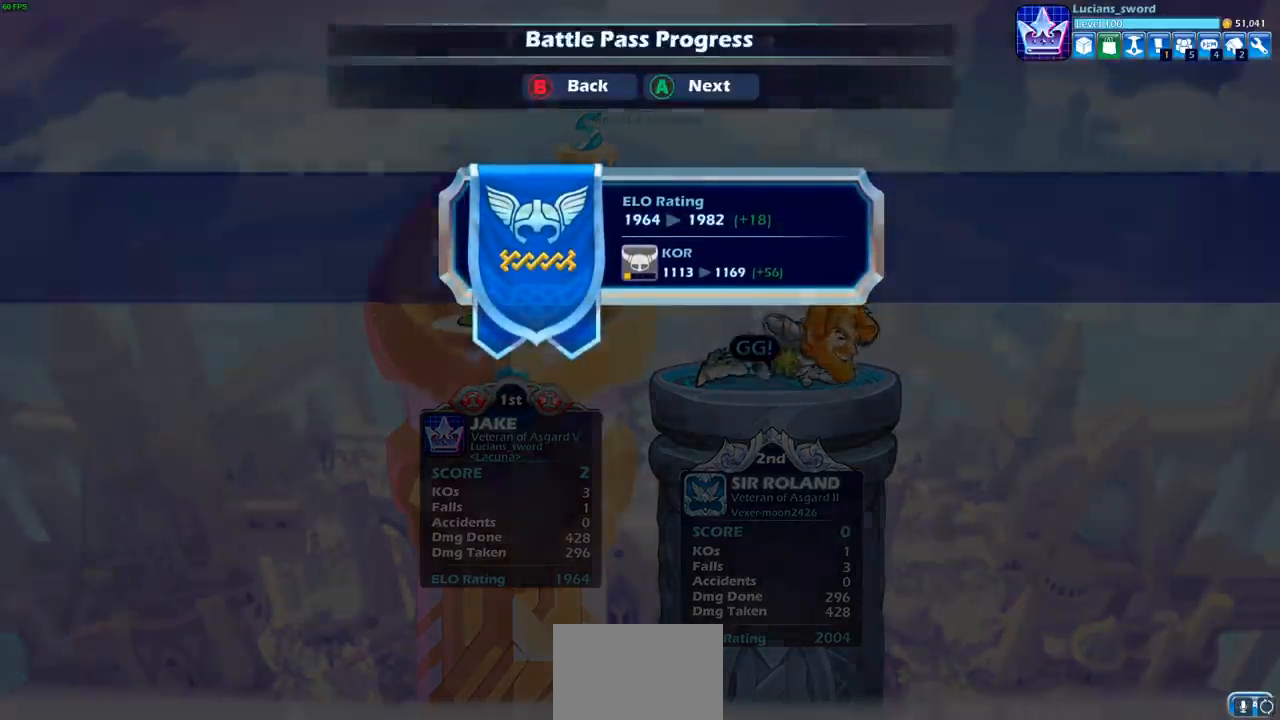
{"buttons": ["CROSS"], "left_stick": "center", "events": [[50, "CROSS", "up"], [383, "CROSS", "down"]]}
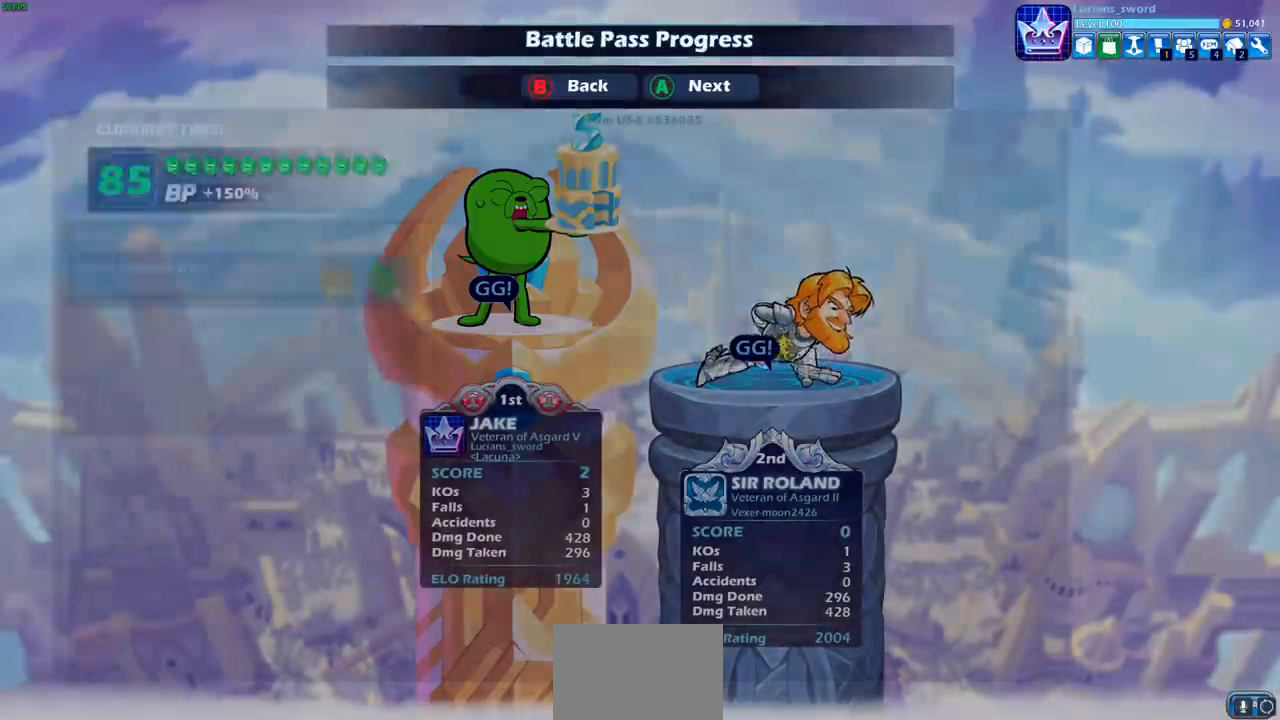
{"buttons": [], "left_stick": "center", "events": [[267, "CROSS", "up"], [367, "CROSS", "down"], [467, "CROSS", "up"]]}
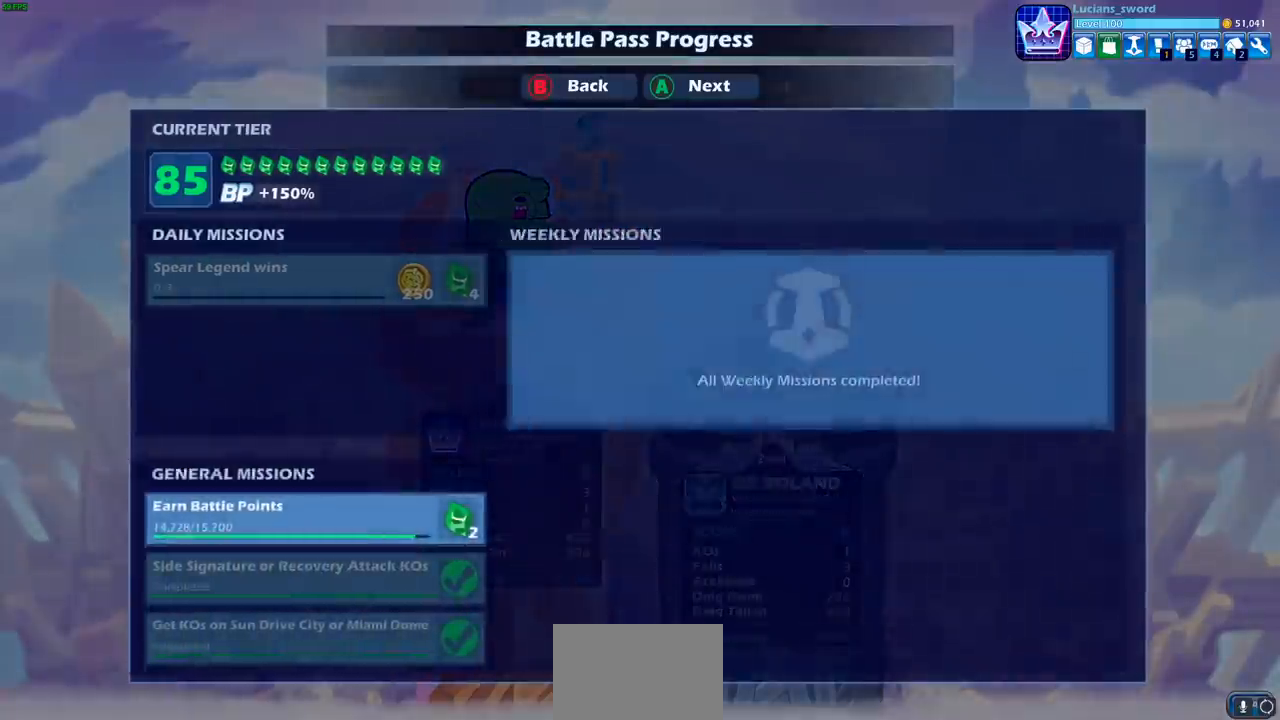
{"buttons": ["CROSS"], "left_stick": "center", "events": [[67, "CROSS", "down"], [183, "CROSS", "up"], [467, "CROSS", "down"]]}
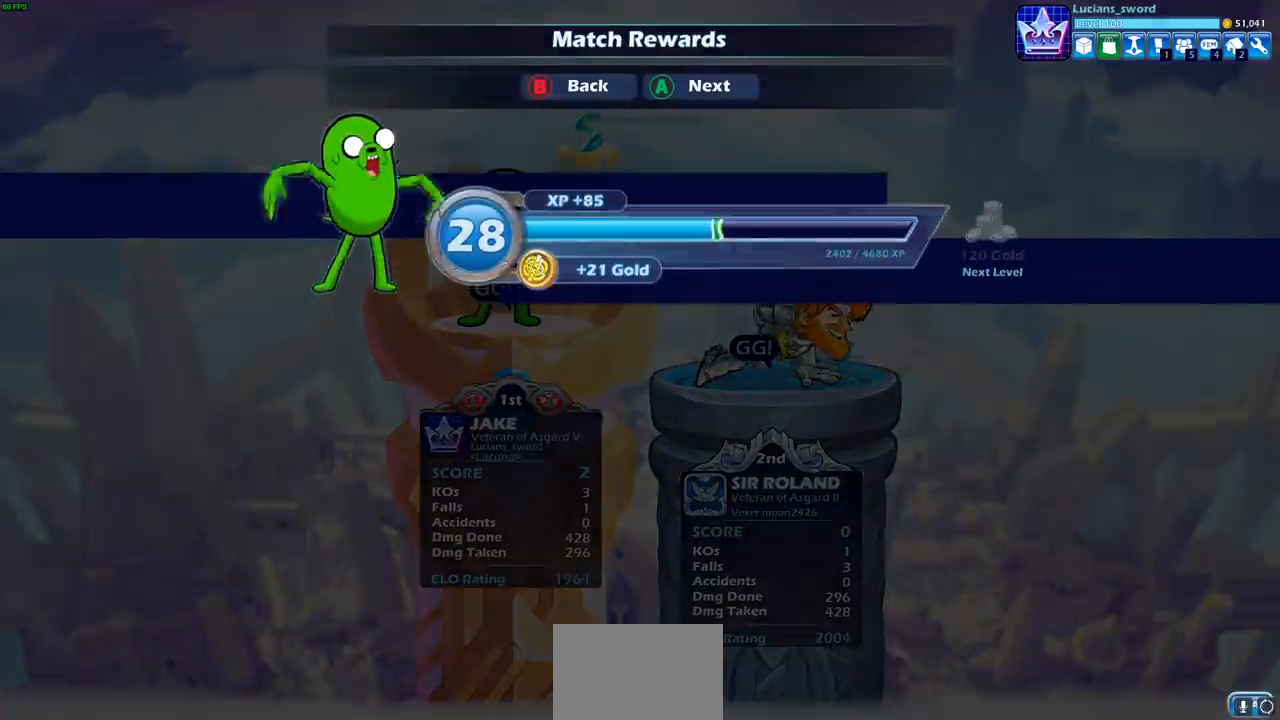
{"buttons": [], "left_stick": "center", "events": [[50, "CROSS", "up"], [350, "CROSS", "down"], [450, "CROSS", "up"]]}
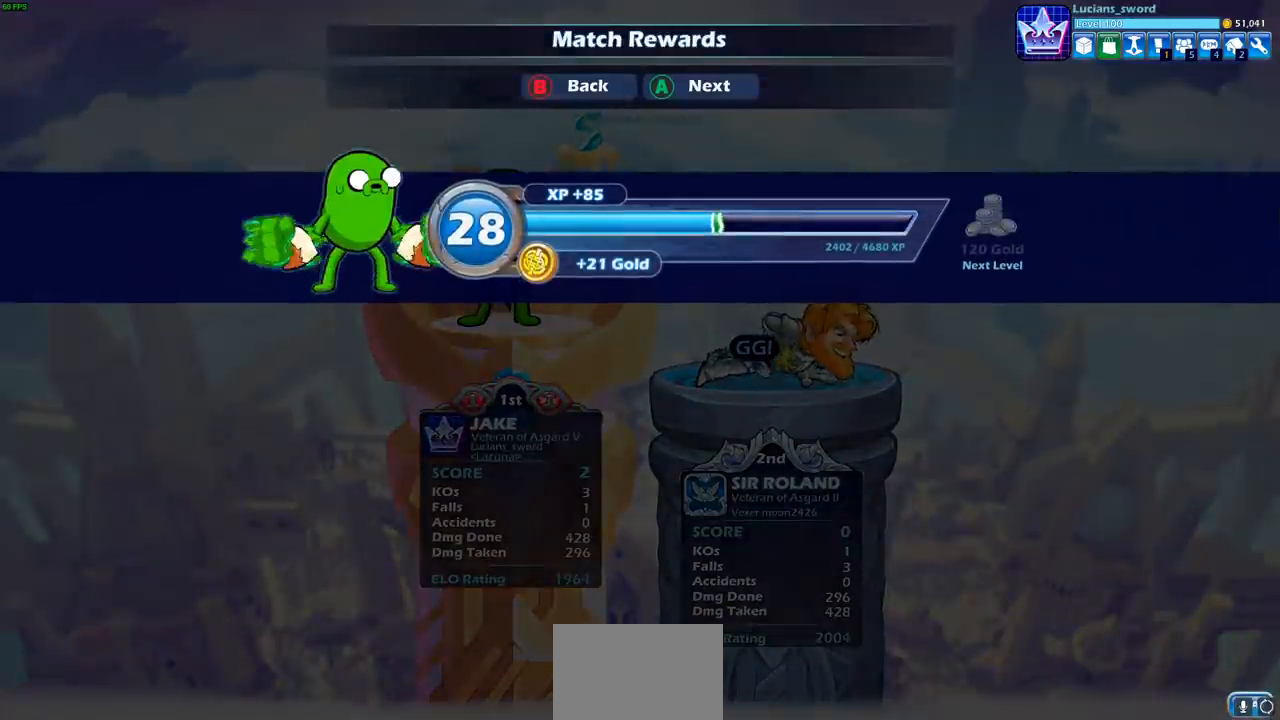
{"buttons": [], "left_stick": "center", "events": []}